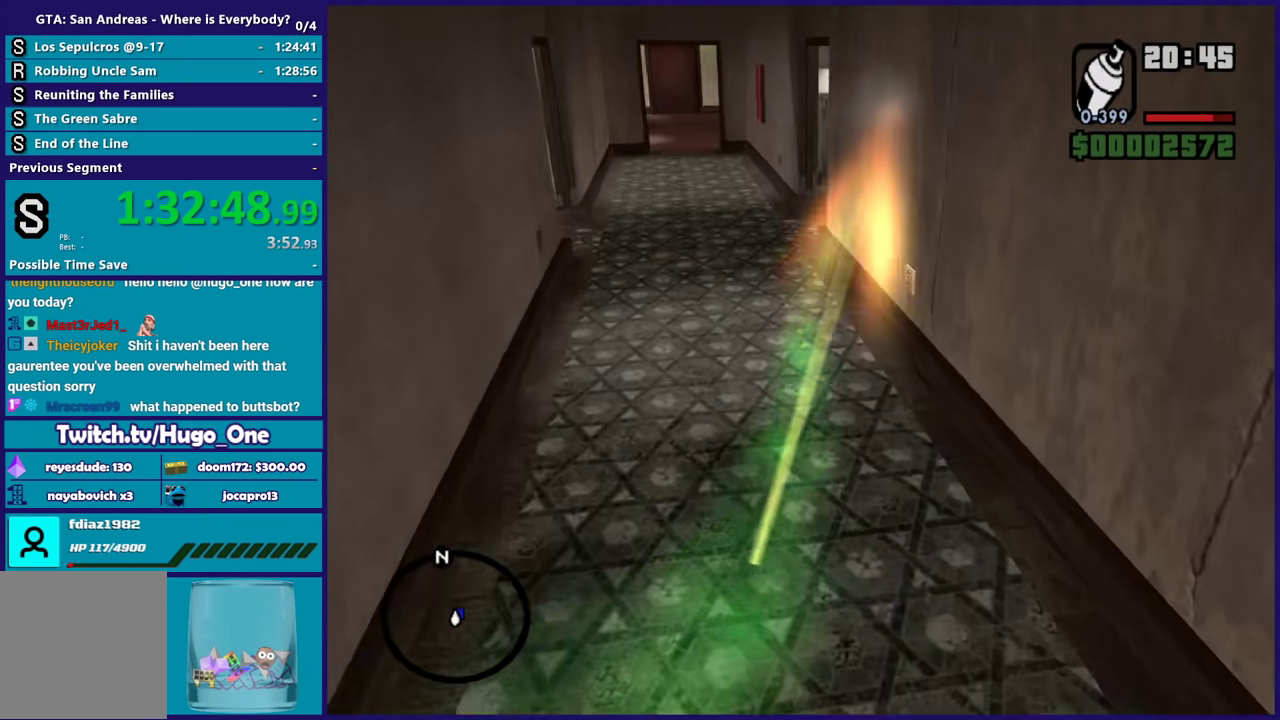
Gameplay with a controller (Xbox layout); each line is a JSON object with the inputs held at the frame after it. "events" lists button and stick changes between this image and that frame as [ms after this image, input, new state], when the widget could be followed in between.
{"buttons": ["L2"], "left_stick": "up", "right_stick": "center", "events": [[100, "right_stick", "left"], [234, "right_stick", "center"]]}
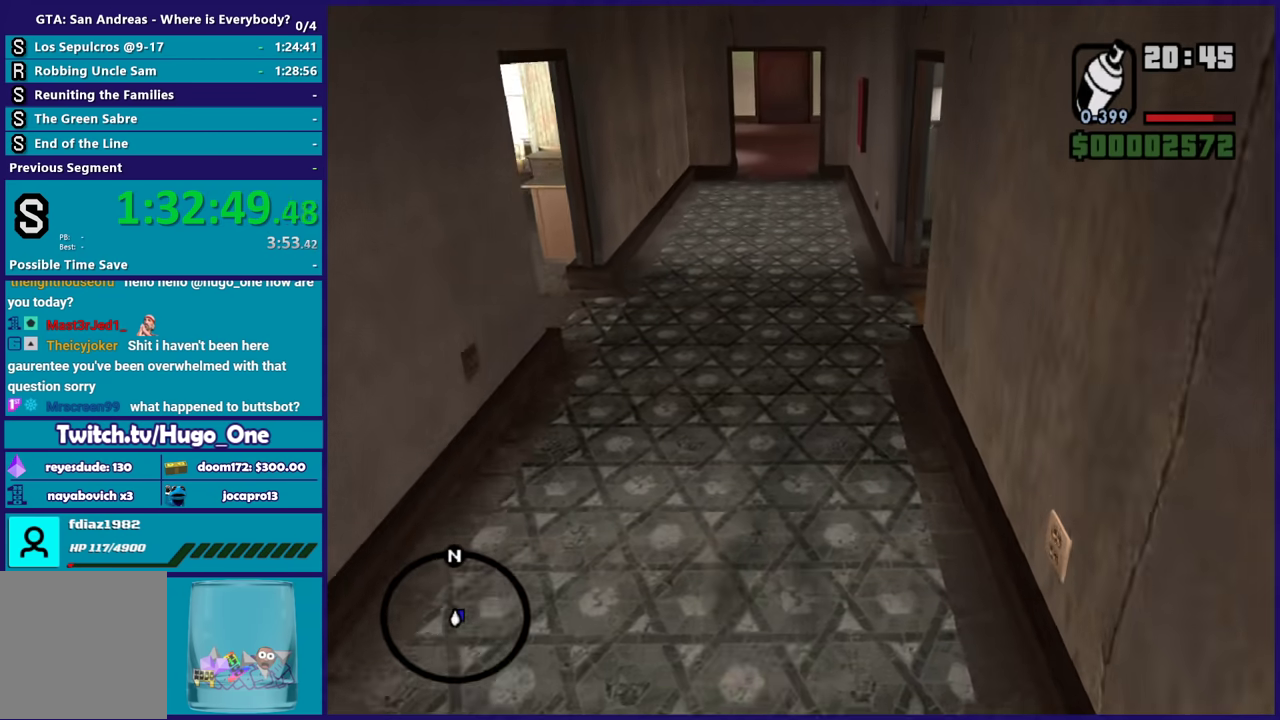
{"buttons": ["L2"], "left_stick": "up-right", "right_stick": "right", "events": [[200, "right_stick", "right"], [333, "right_stick", "center"], [367, "left_stick", "up-right"], [400, "right_stick", "right"]]}
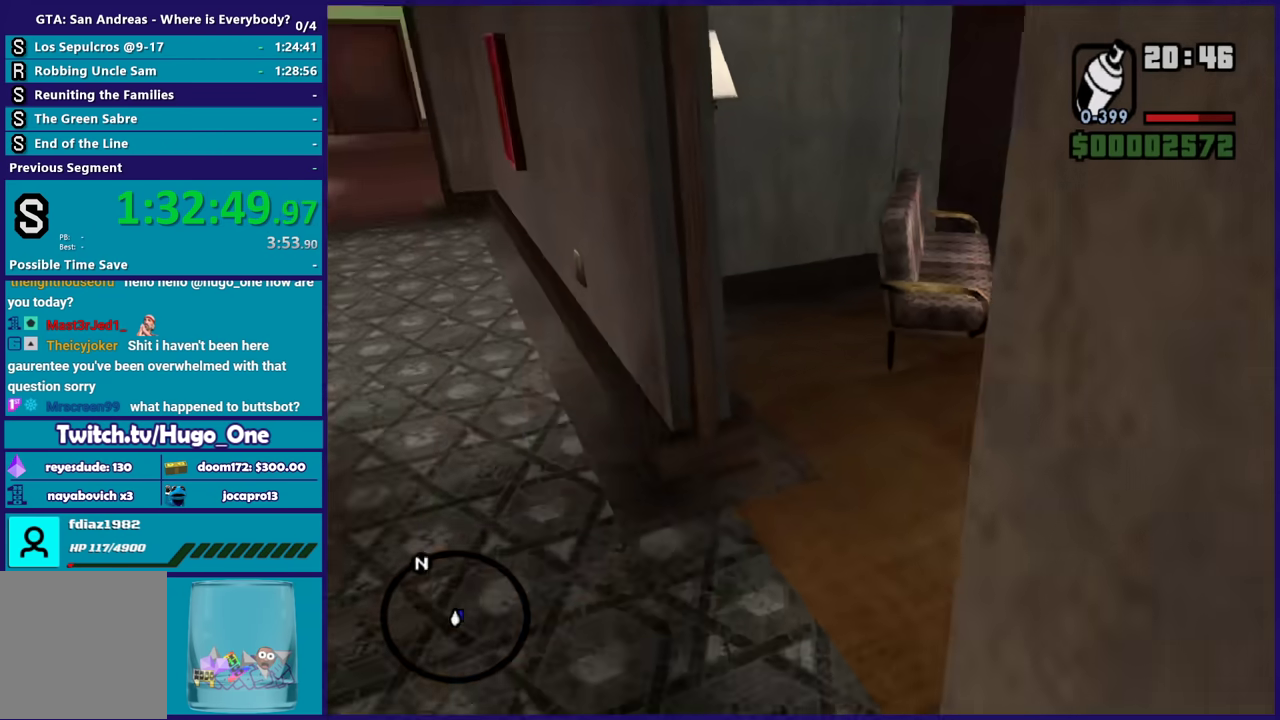
{"buttons": ["L2"], "left_stick": "up-right", "right_stick": "right", "events": []}
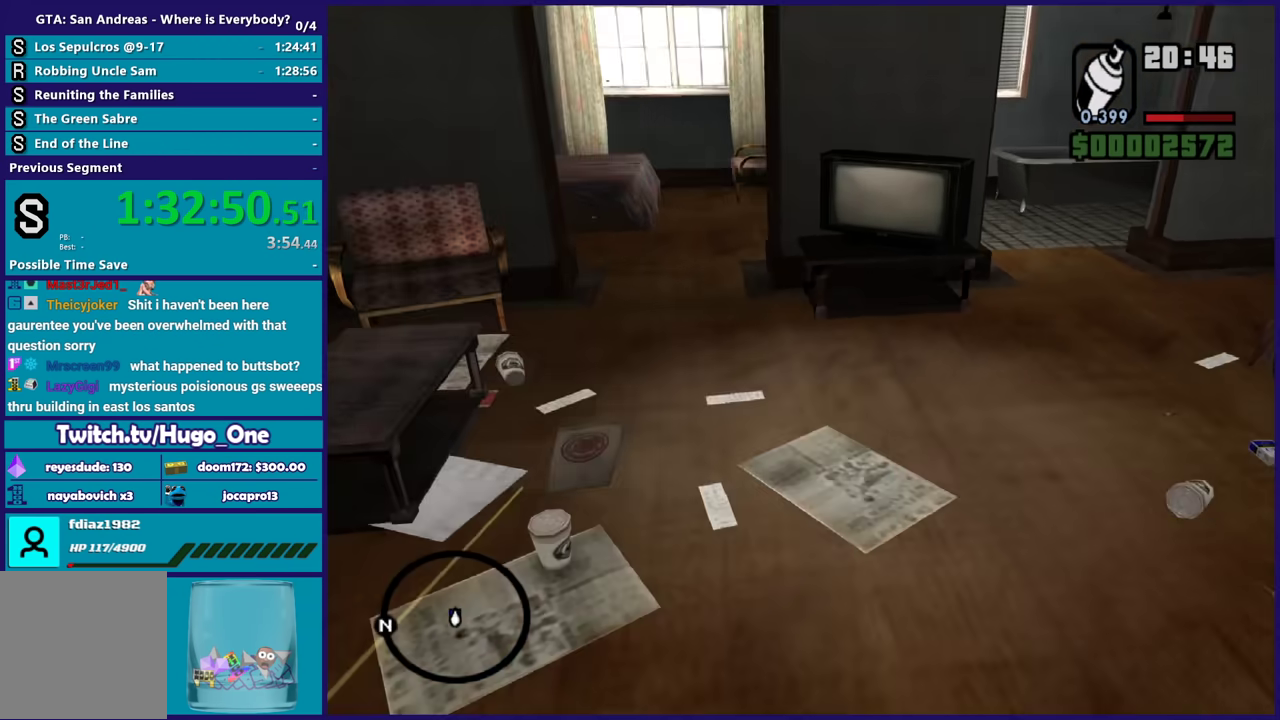
{"buttons": ["L2"], "left_stick": "up-right", "right_stick": "right", "events": [[100, "right_stick", "center"], [367, "right_stick", "right"]]}
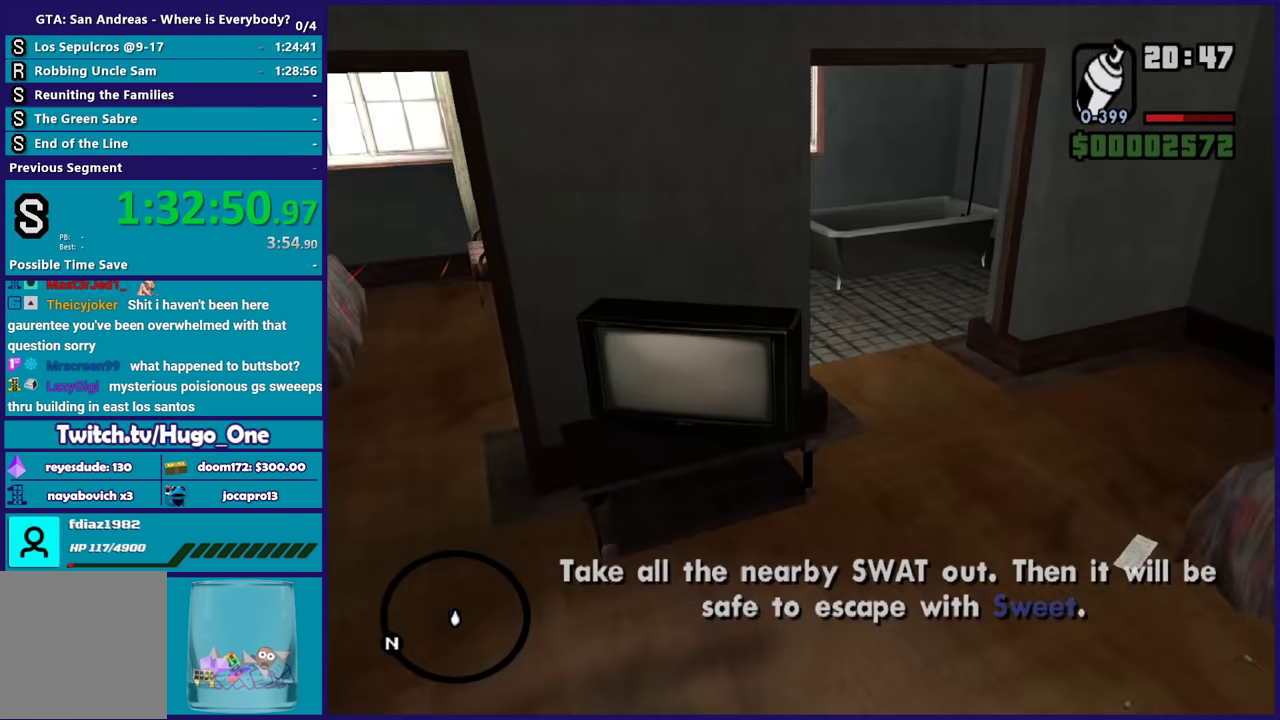
{"buttons": [], "left_stick": "up", "right_stick": "right", "events": [[100, "L2", "up"], [167, "R1", "down"], [234, "R1", "up"], [334, "R1", "down"], [334, "left_stick", "up"], [401, "R1", "up"]]}
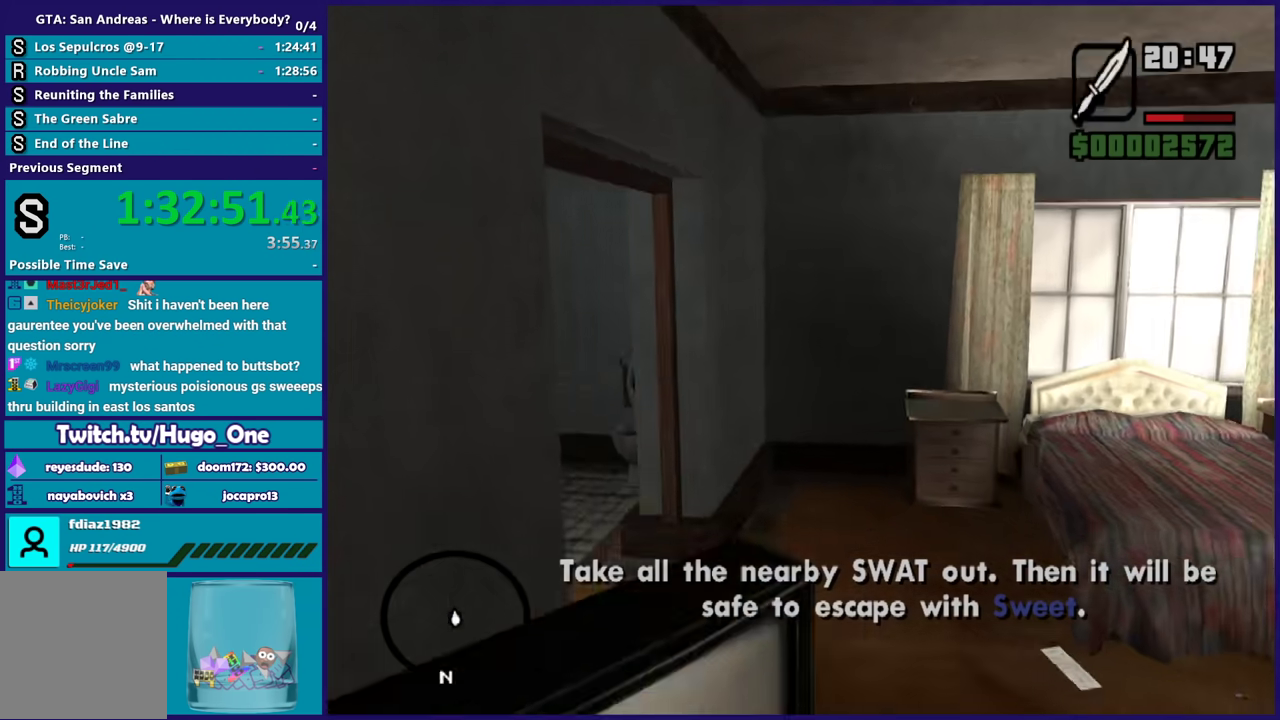
{"buttons": [], "left_stick": "right", "right_stick": "right", "events": [[34, "R1", "down"], [100, "R1", "up"], [167, "R1", "down"], [200, "right_stick", "up-right"], [267, "right_stick", "right"], [301, "R1", "up"], [401, "left_stick", "up-right"], [467, "left_stick", "right"]]}
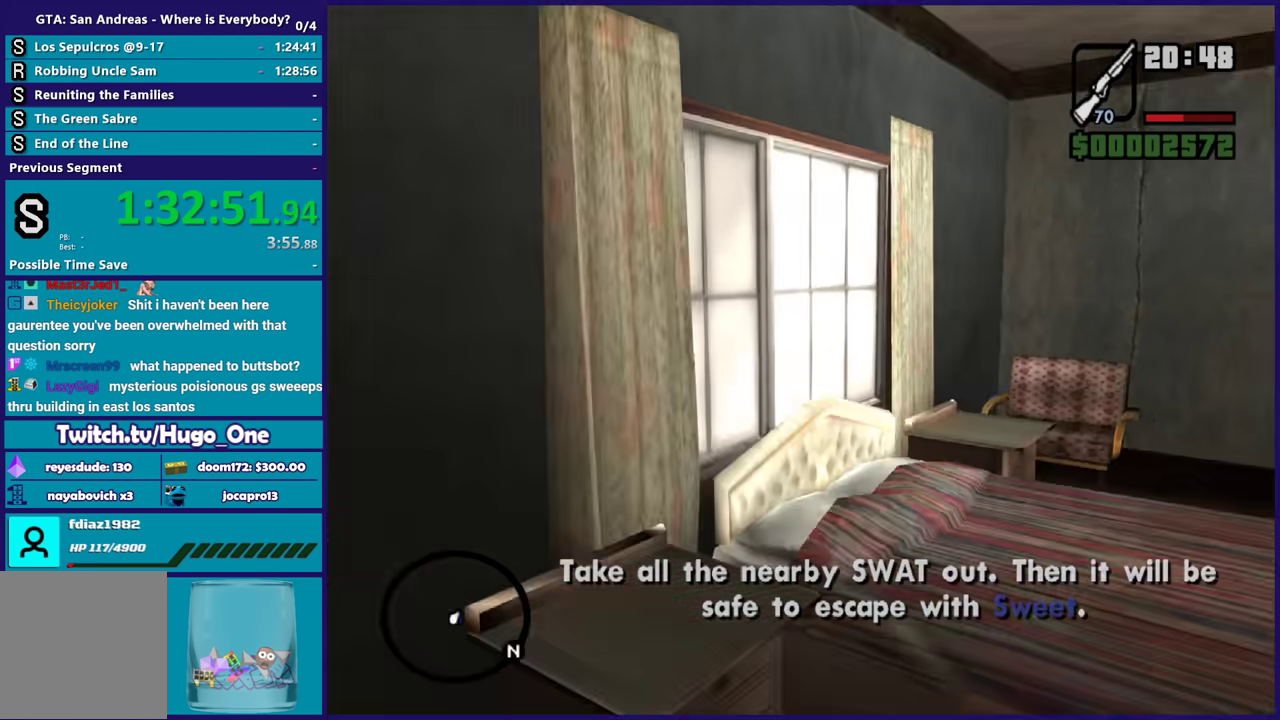
{"buttons": ["L2", "R2"], "left_stick": "center", "right_stick": "center", "events": [[200, "right_stick", "center"], [233, "R2", "down"], [233, "left_stick", "center"], [267, "L2", "down"]]}
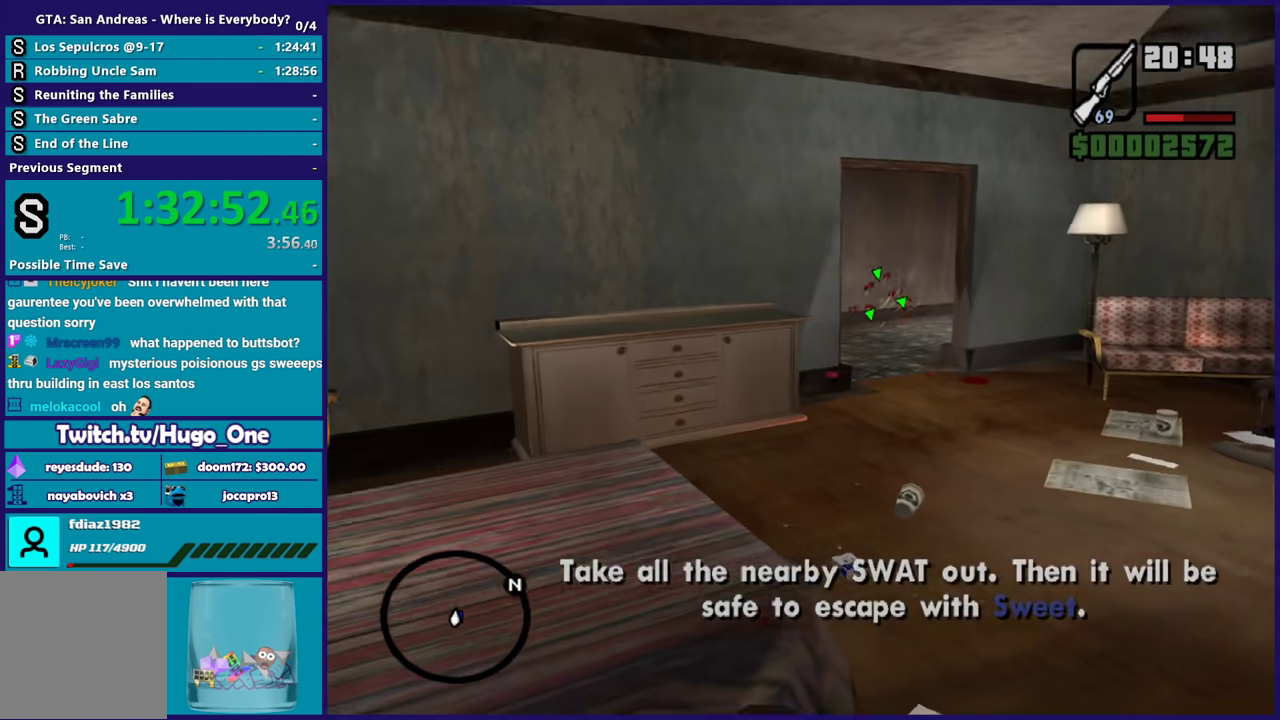
{"buttons": ["L2"], "left_stick": "center", "right_stick": "center", "events": [[367, "L2", "up"], [367, "R2", "up"], [501, "L2", "down"]]}
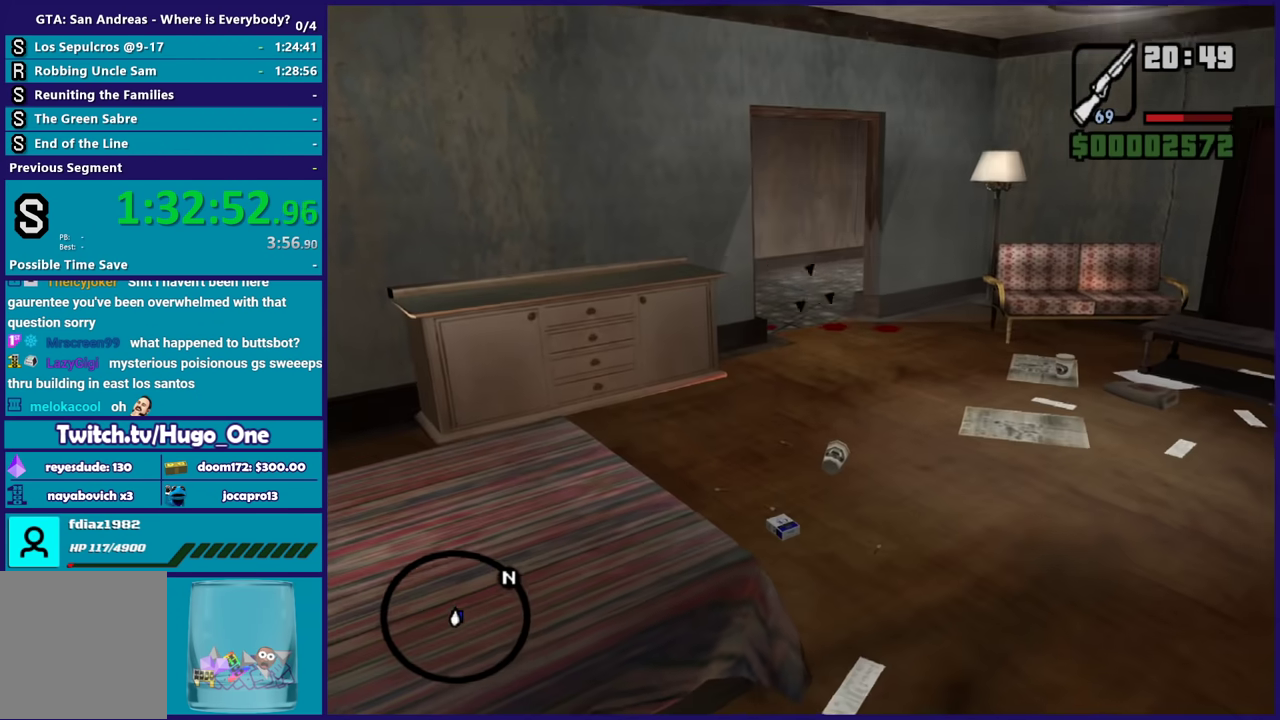
{"buttons": ["L2", "R2"], "left_stick": "center", "right_stick": "center", "events": [[33, "R2", "down"]]}
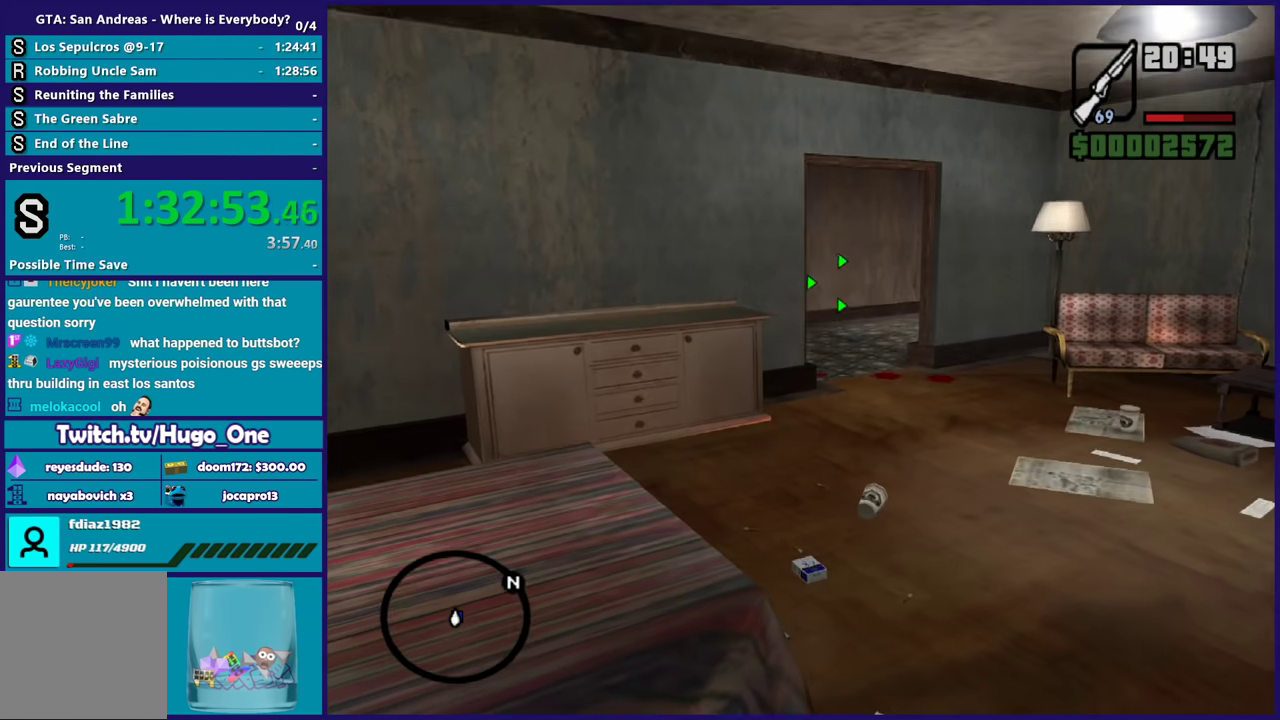
{"buttons": ["R2"], "left_stick": "center", "right_stick": "center", "events": [[501, "L2", "up"]]}
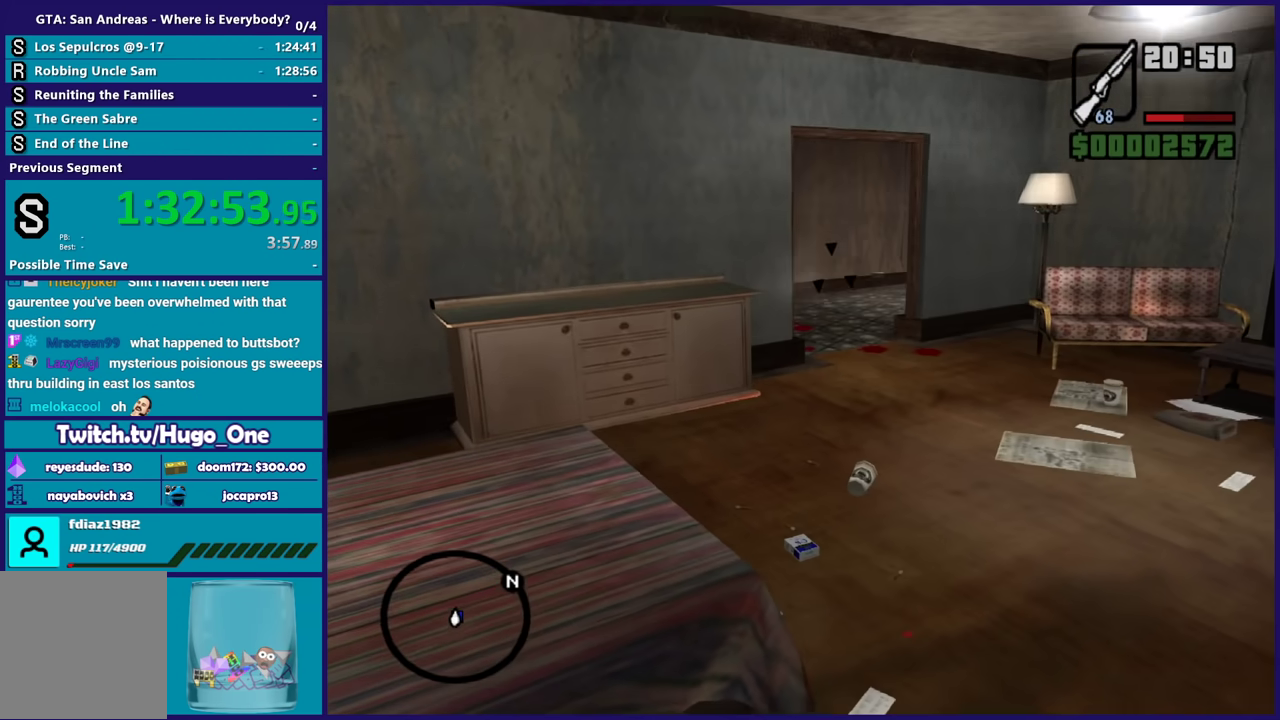
{"buttons": ["R1"], "left_stick": "up-right", "right_stick": "center", "events": [[33, "R2", "up"], [33, "left_stick", "up"], [133, "R1", "down"], [133, "left_stick", "up-right"], [233, "R1", "up"], [467, "R1", "down"]]}
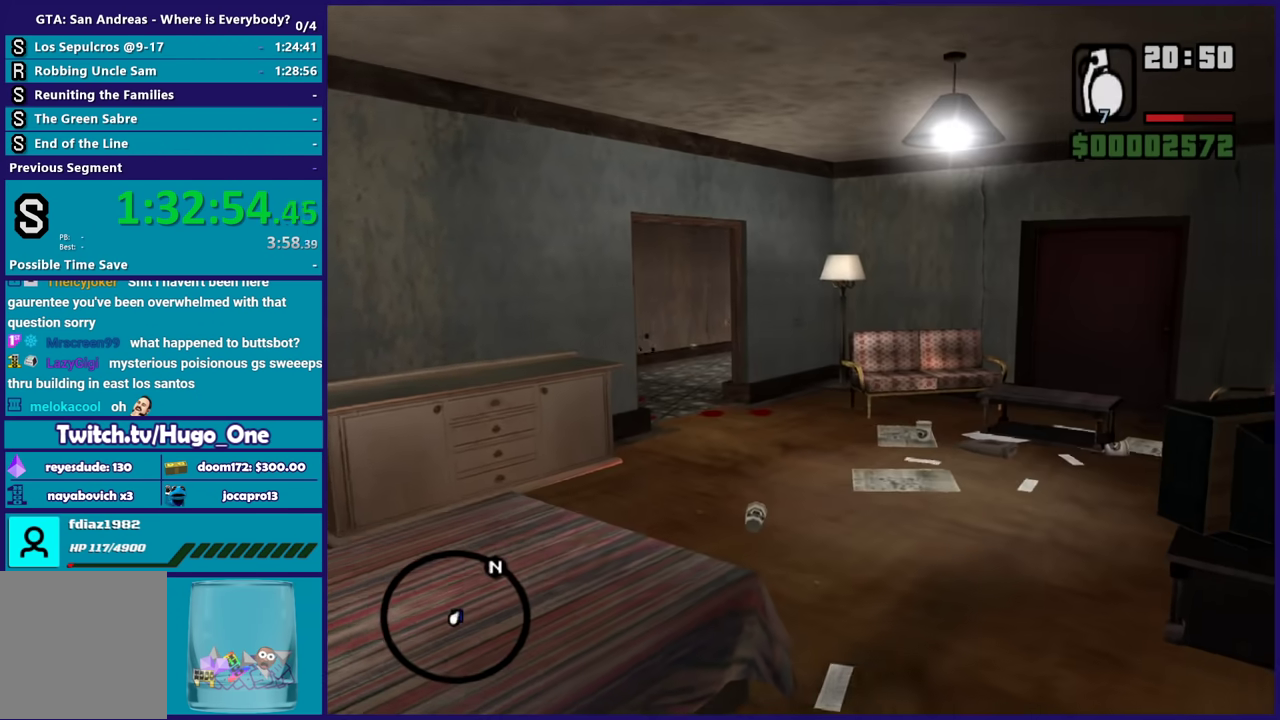
{"buttons": [], "left_stick": "up", "right_stick": "center", "events": [[100, "R1", "up"], [301, "left_stick", "up"]]}
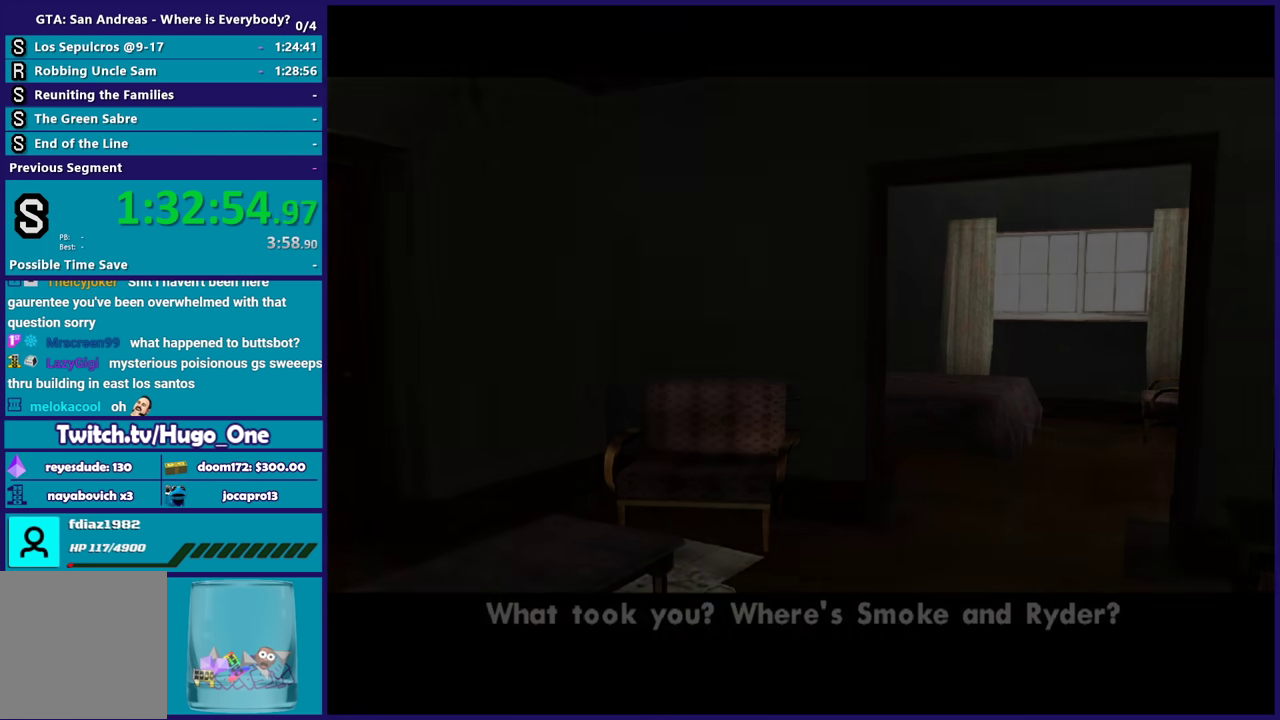
{"buttons": ["A"], "left_stick": "center", "right_stick": "center", "events": [[233, "A", "down"], [367, "A", "up"], [367, "left_stick", "center"], [434, "A", "down"]]}
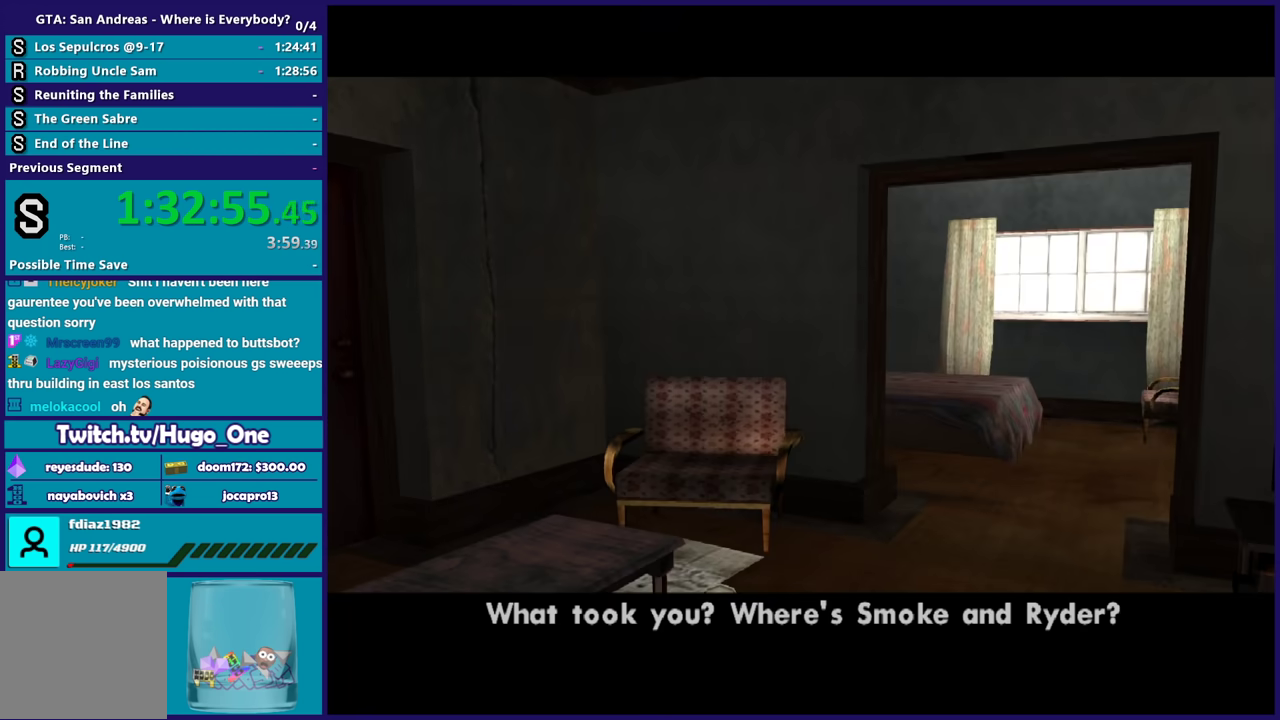
{"buttons": [], "left_stick": "center", "right_stick": "center", "events": [[34, "A", "up"], [134, "A", "down"], [234, "A", "up"], [334, "A", "down"], [434, "A", "up"]]}
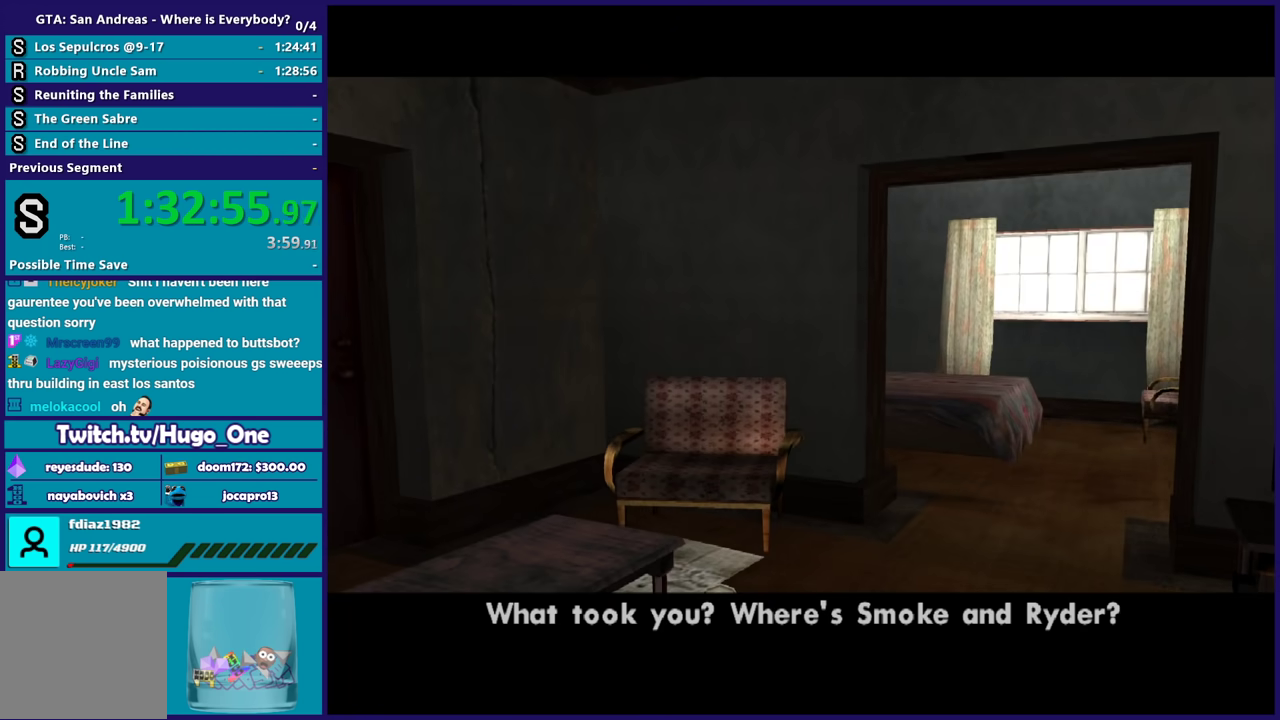
{"buttons": [], "left_stick": "center", "right_stick": "center", "events": [[33, "A", "down"], [133, "A", "up"], [233, "A", "down"], [333, "A", "up"], [400, "A", "down"], [500, "A", "up"]]}
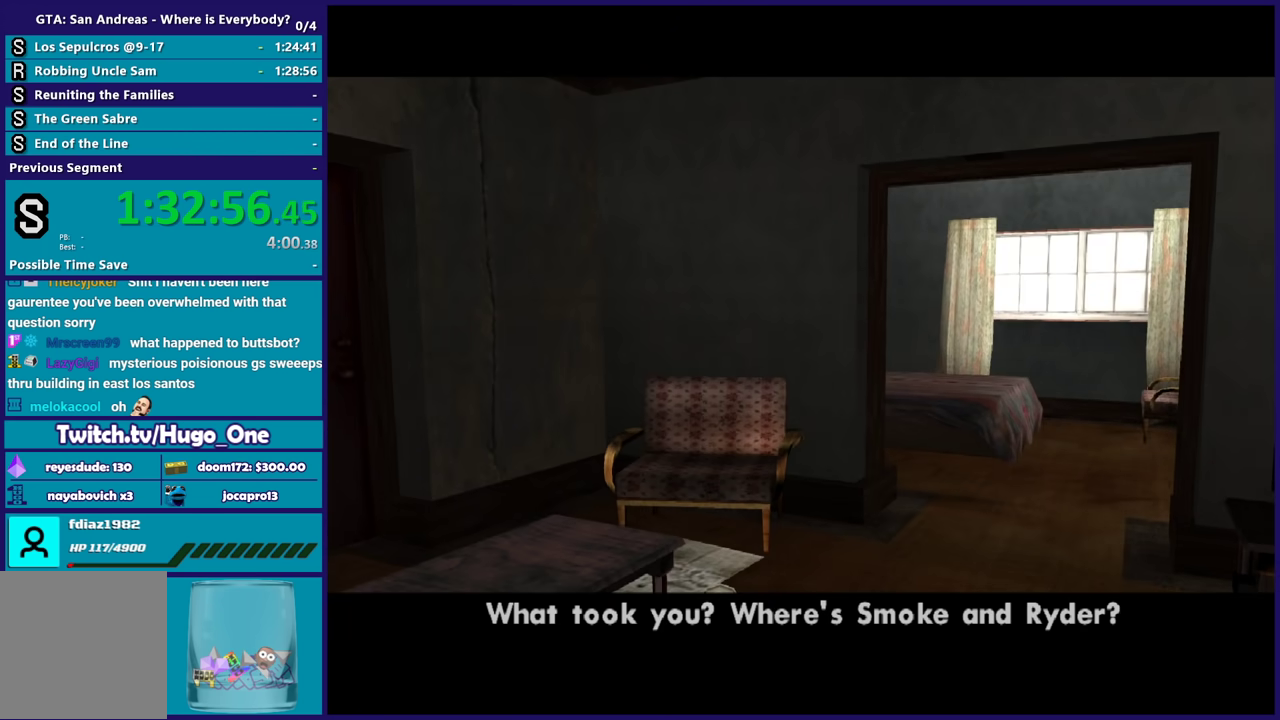
{"buttons": ["A"], "left_stick": "center", "right_stick": "center", "events": [[100, "A", "down"], [200, "A", "up"], [301, "A", "down"], [401, "A", "up"], [501, "A", "down"]]}
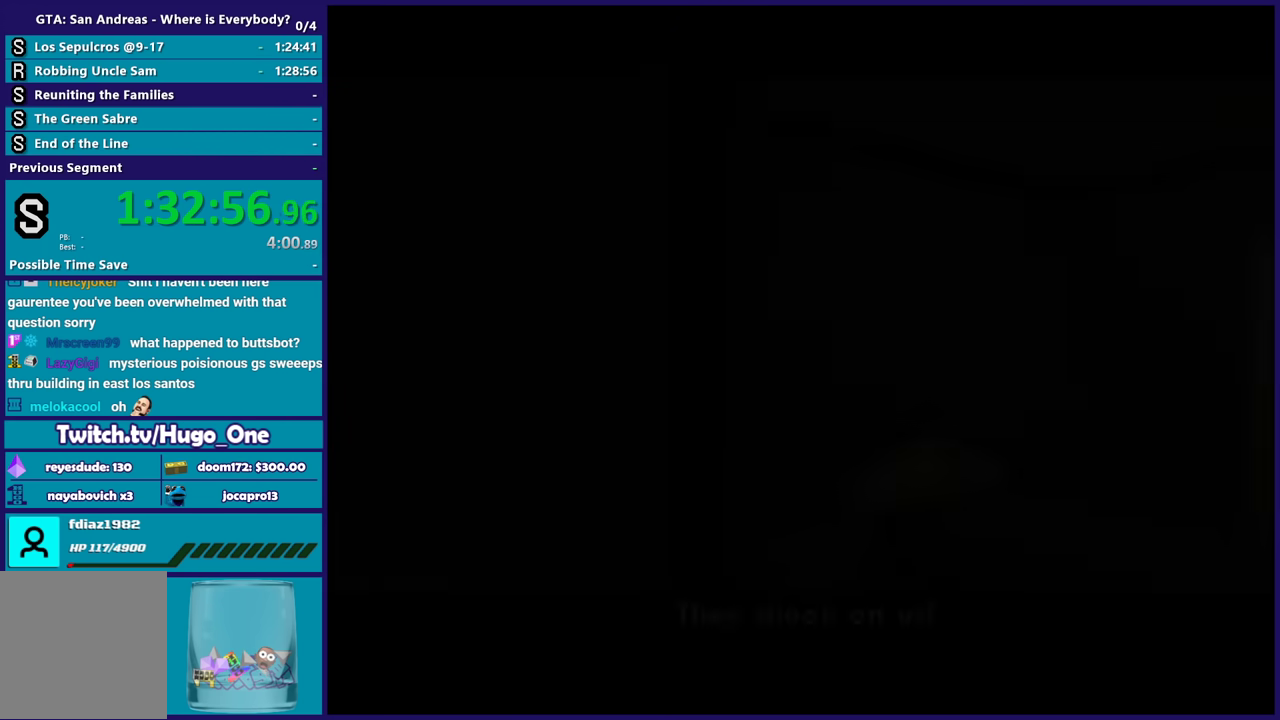
{"buttons": [], "left_stick": "center", "right_stick": "center", "events": [[100, "A", "up"], [167, "A", "down"], [267, "A", "up"], [367, "A", "down"], [434, "A", "up"]]}
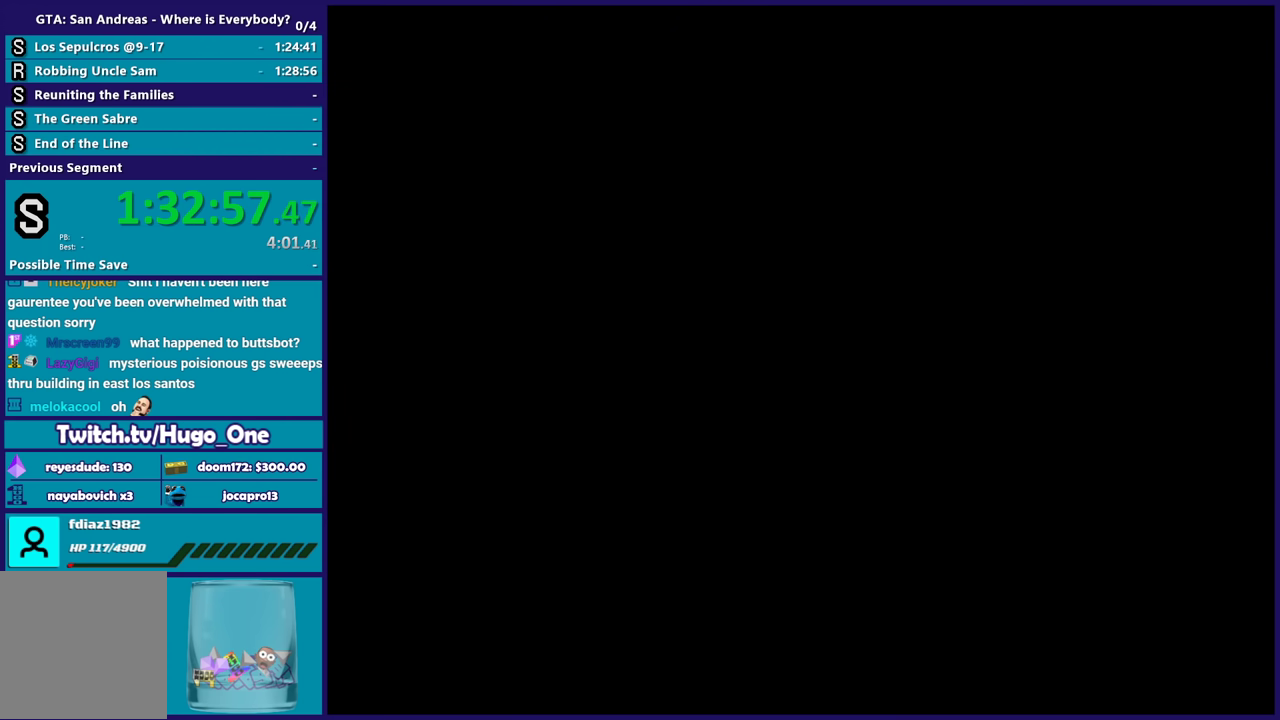
{"buttons": [], "left_stick": "center", "right_stick": "center", "events": [[34, "A", "down"], [134, "A", "up"], [234, "A", "down"], [334, "A", "up"], [434, "A", "down"], [501, "A", "up"]]}